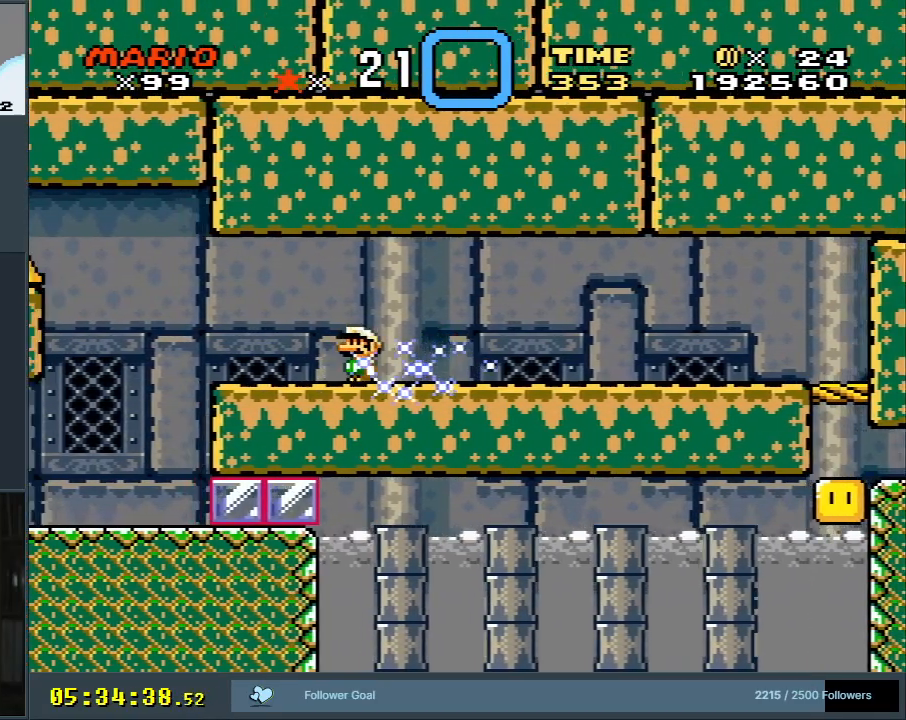
Gameplay with a controller (Nintendo layout); each line is a JSON object with the inputs held at the frame after it. "events" lists button and stick changes between this image and that frame as [ms after this image, input, new state], when the widget could be followed in between. Not read: L3 R3.
{"buttons": ["B", "Y", "DPAD_LEFT"], "events": [[233, "B", "down"]]}
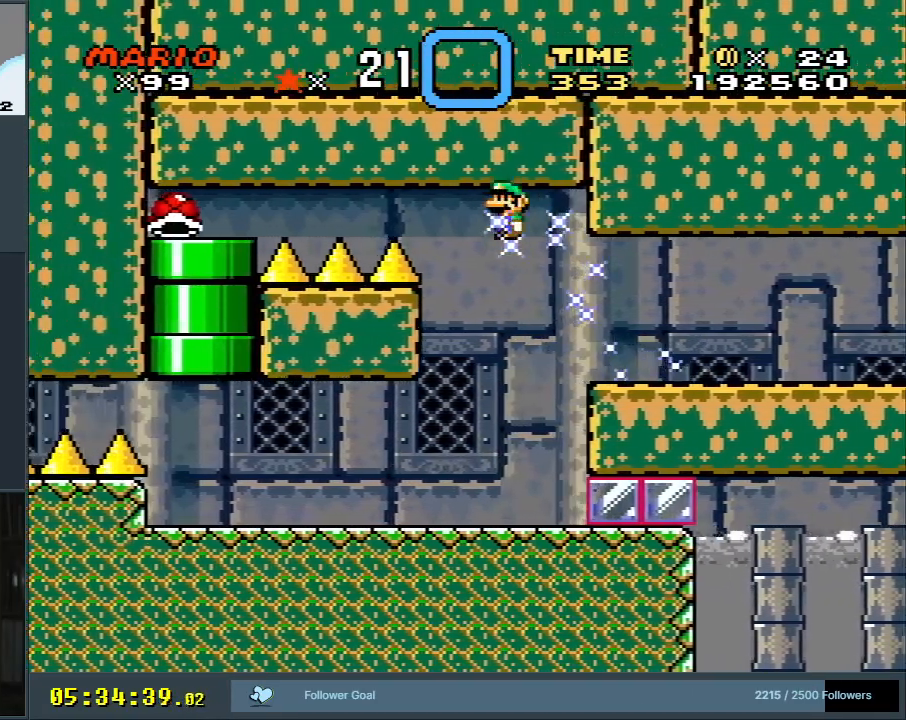
{"buttons": ["Y", "DPAD_RIGHT"], "events": [[217, "DPAD_LEFT", "up"], [267, "DPAD_RIGHT", "down"], [333, "B", "up"]]}
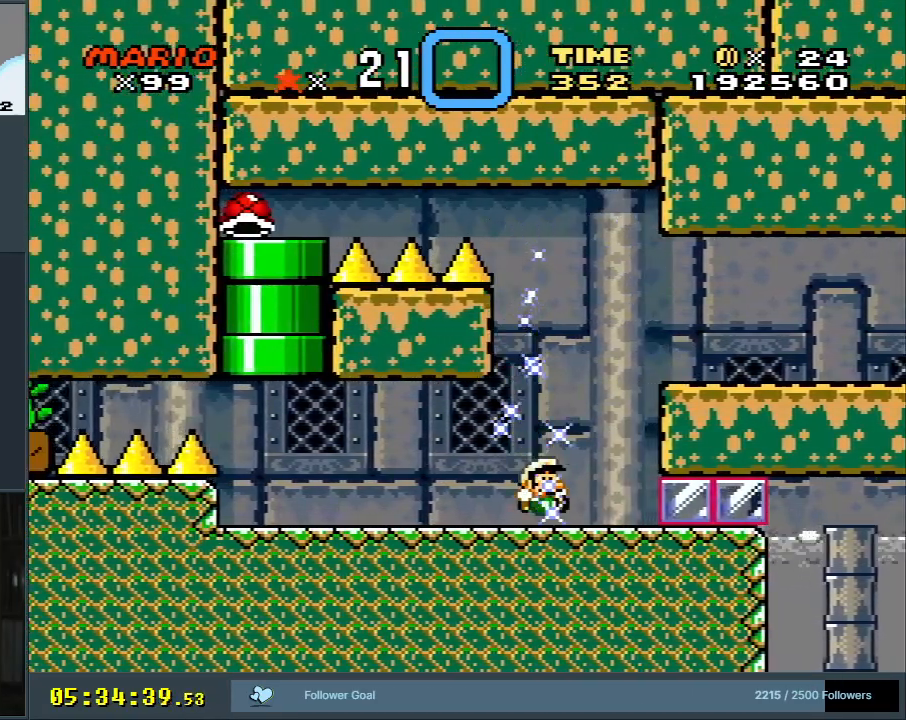
{"buttons": ["Y", "DPAD_LEFT"], "events": [[67, "B", "down"], [250, "DPAD_RIGHT", "up"], [300, "B", "up"], [417, "DPAD_LEFT", "down"]]}
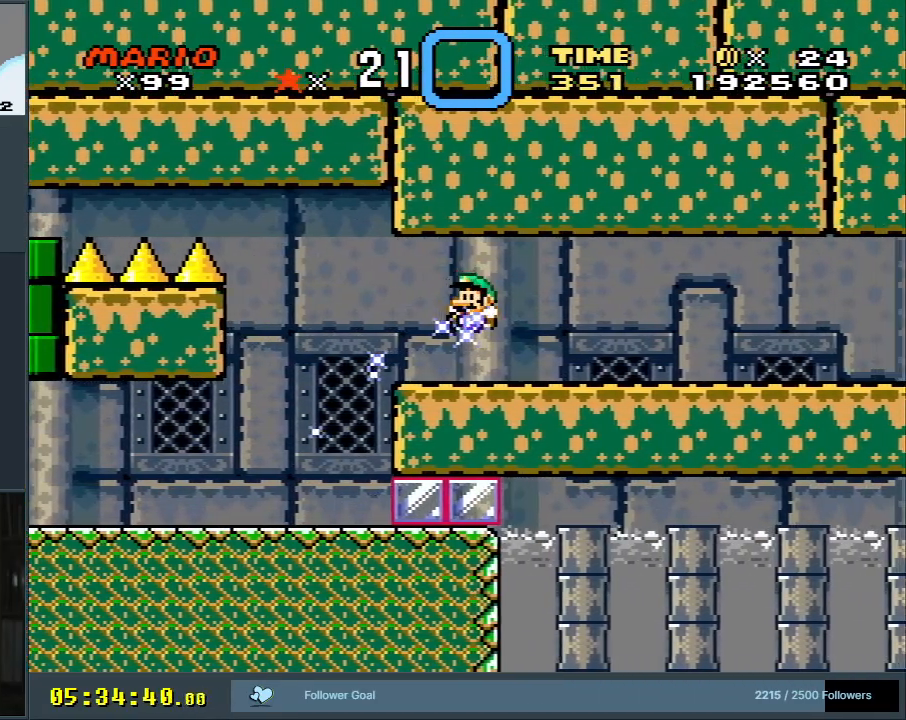
{"buttons": ["A", "X", "DPAD_LEFT"], "events": [[17, "X", "down"], [17, "Y", "up"], [350, "A", "down"], [417, "A", "up"], [500, "A", "down"]]}
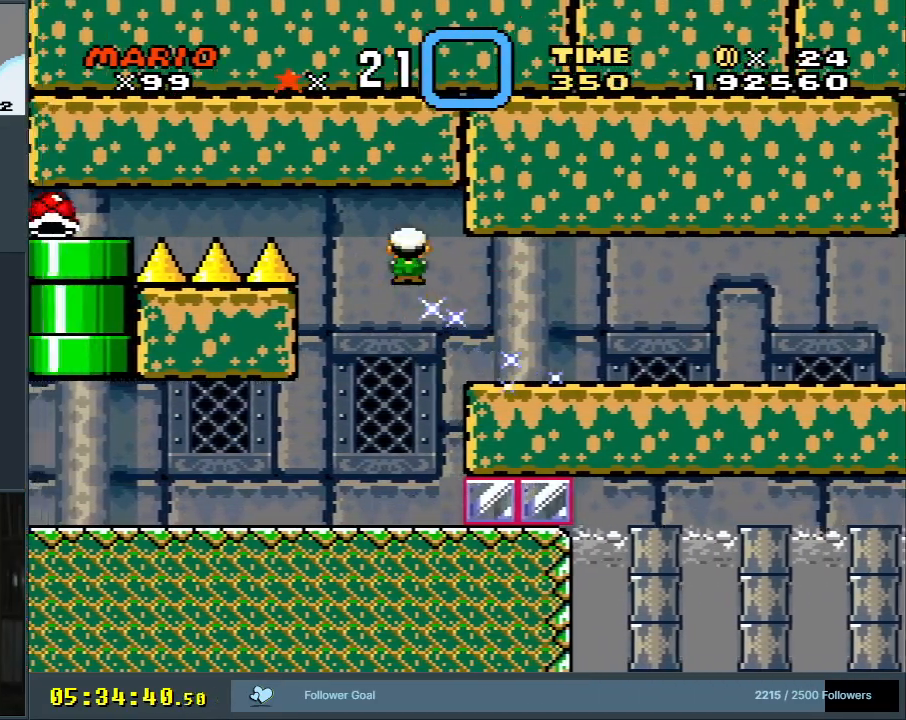
{"buttons": ["A", "X"], "events": [[267, "DPAD_LEFT", "up"], [383, "DPAD_RIGHT", "down"], [467, "DPAD_RIGHT", "up"]]}
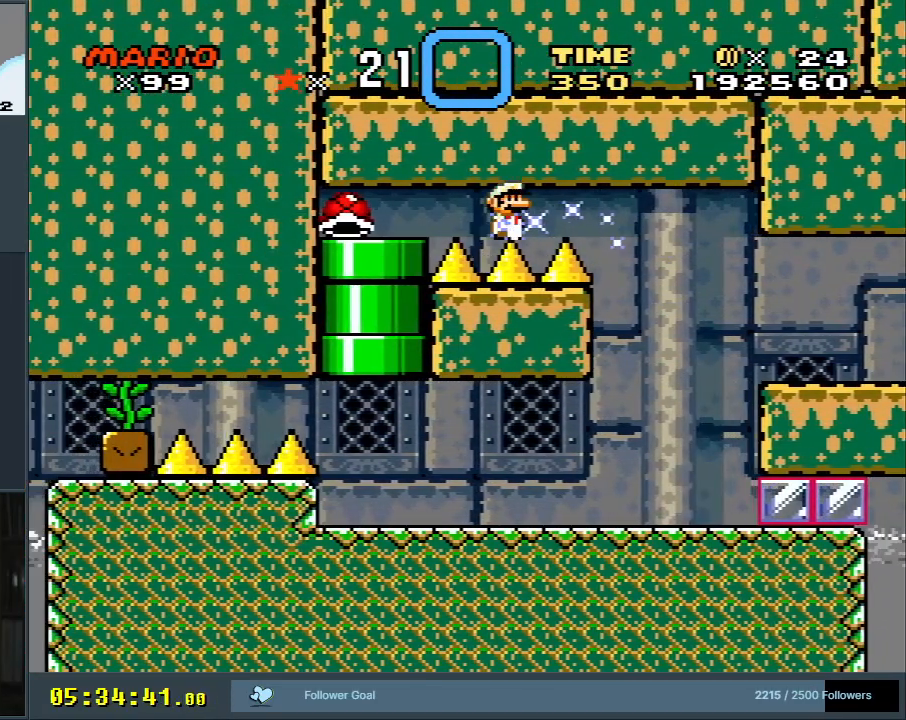
{"buttons": ["Y"], "events": [[167, "A", "up"], [217, "DPAD_LEFT", "down"], [217, "X", "up"], [217, "Y", "down"], [350, "DPAD_LEFT", "up"]]}
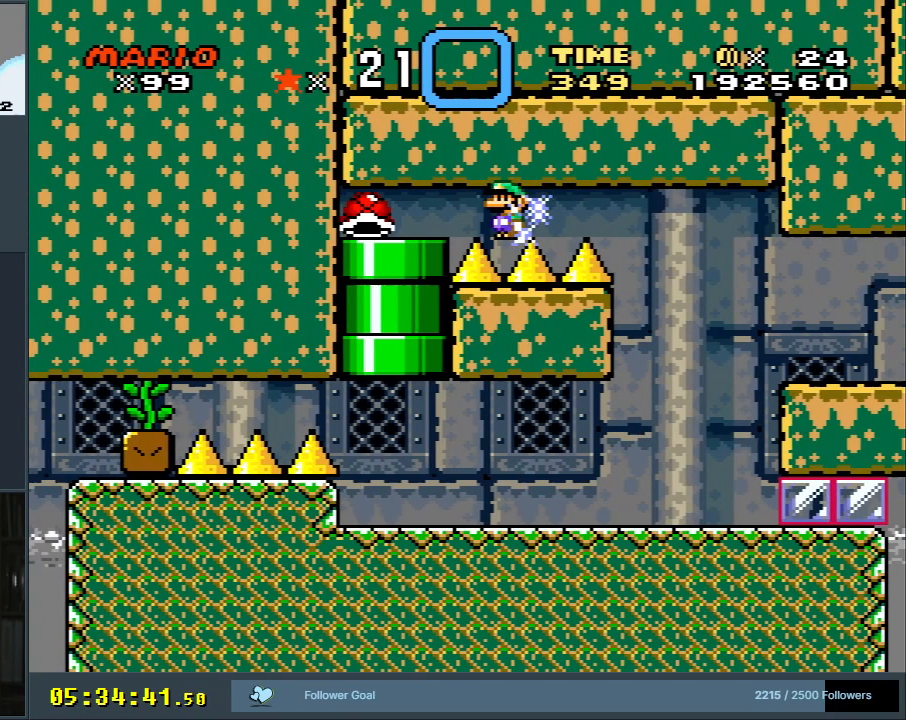
{"buttons": ["B", "Y", "DPAD_LEFT"], "events": [[117, "DPAD_LEFT", "down"], [150, "DPAD_LEFT", "up"], [250, "B", "down"], [417, "DPAD_LEFT", "down"]]}
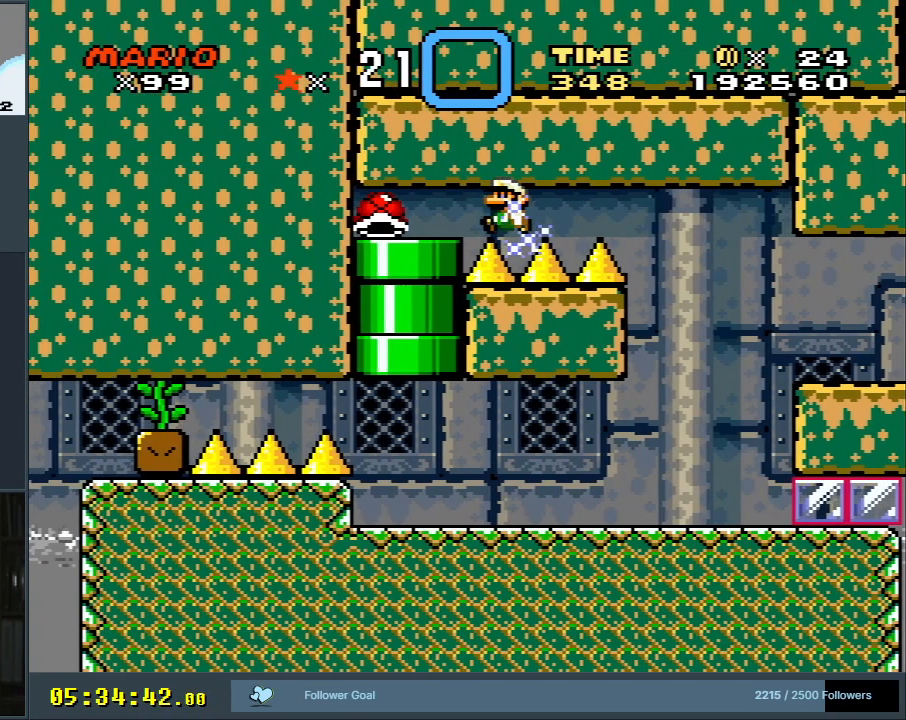
{"buttons": ["B", "Y", "DPAD_LEFT"], "events": [[17, "DPAD_LEFT", "up"], [200, "DPAD_LEFT", "down"], [317, "DPAD_LEFT", "up"], [467, "DPAD_LEFT", "down"]]}
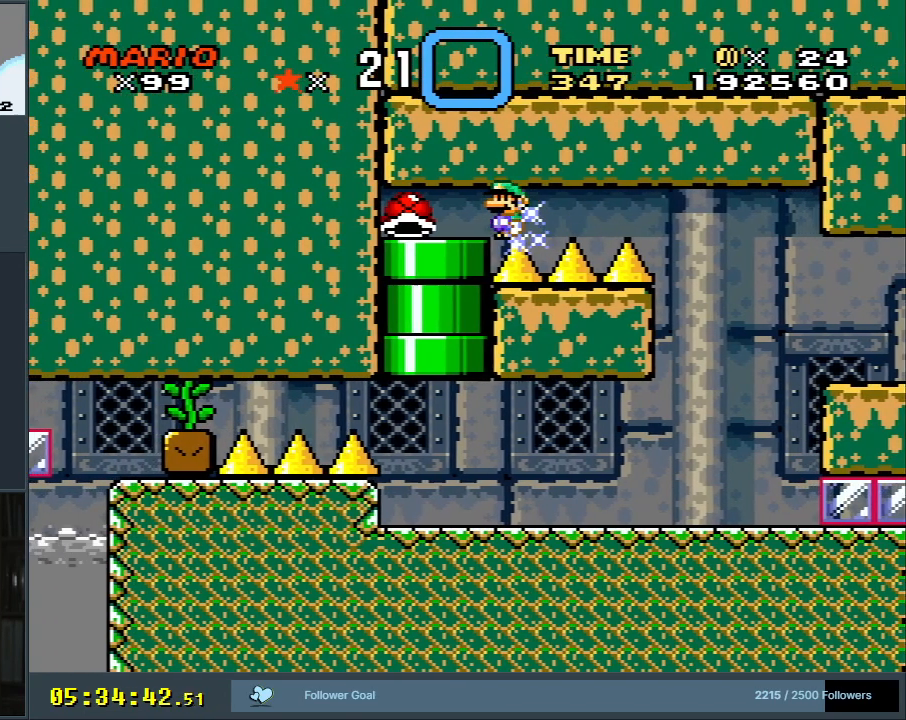
{"buttons": ["B", "Y"], "events": [[50, "DPAD_LEFT", "up"], [217, "DPAD_LEFT", "down"], [283, "DPAD_LEFT", "up"], [450, "DPAD_LEFT", "down"], [500, "DPAD_LEFT", "up"]]}
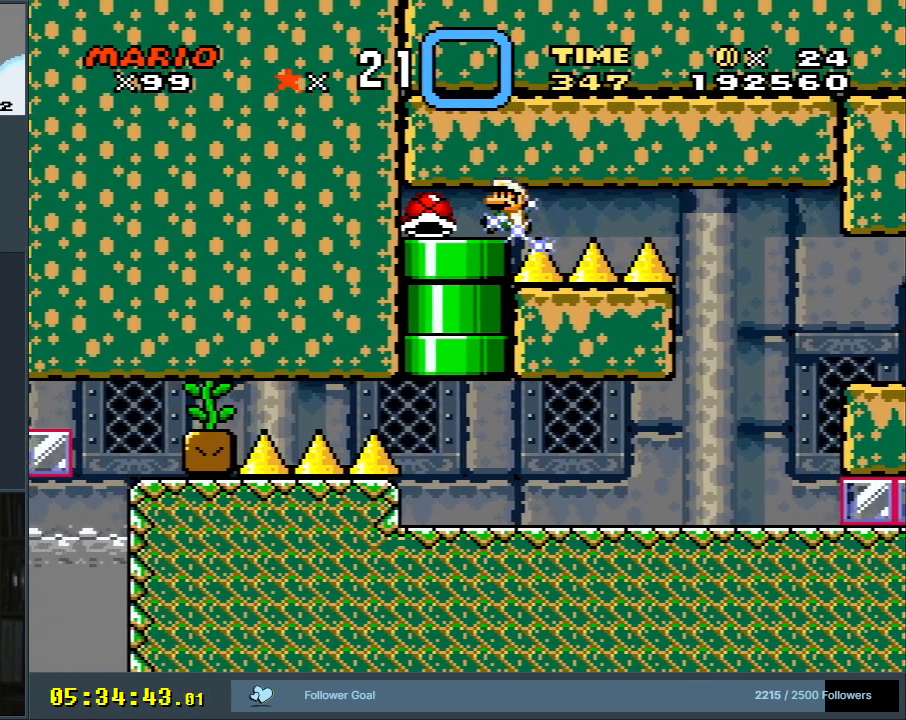
{"buttons": ["B", "Y"], "events": [[183, "DPAD_LEFT", "down"], [267, "DPAD_LEFT", "up"]]}
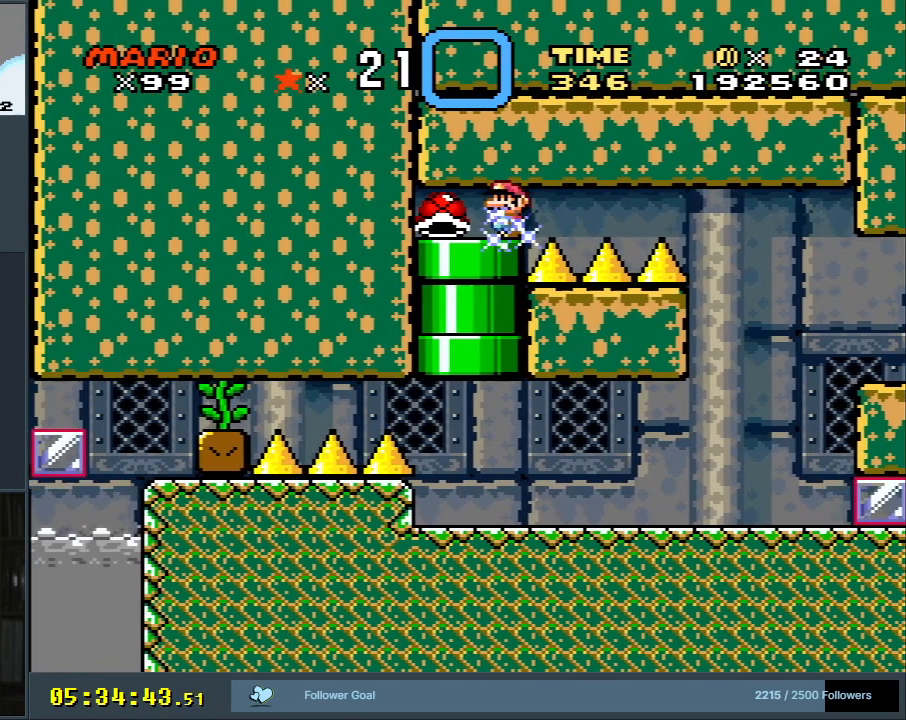
{"buttons": ["B", "Y"], "events": []}
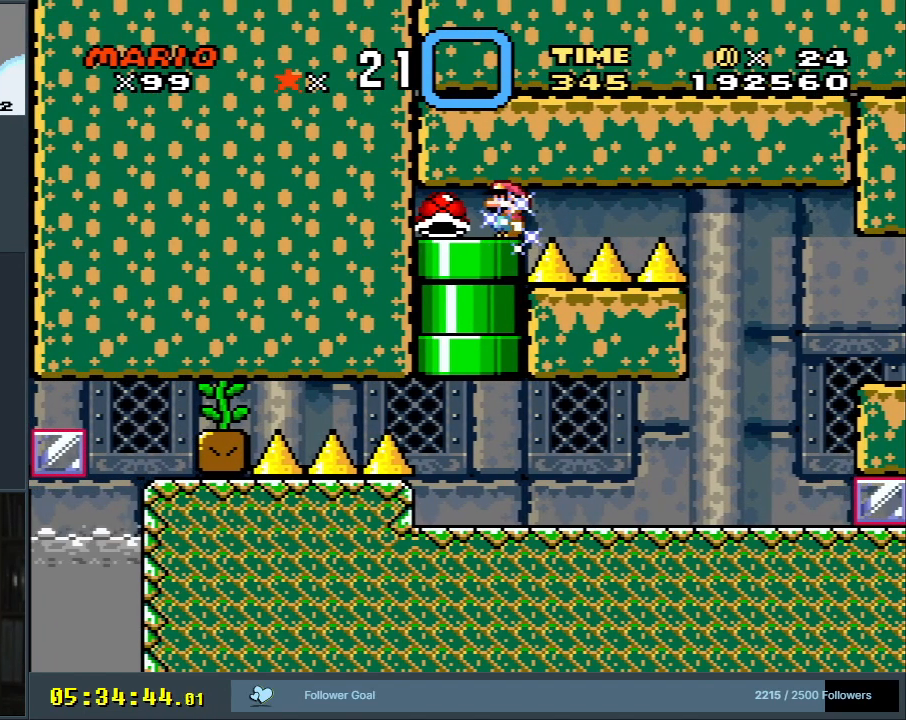
{"buttons": ["B", "Y"], "events": []}
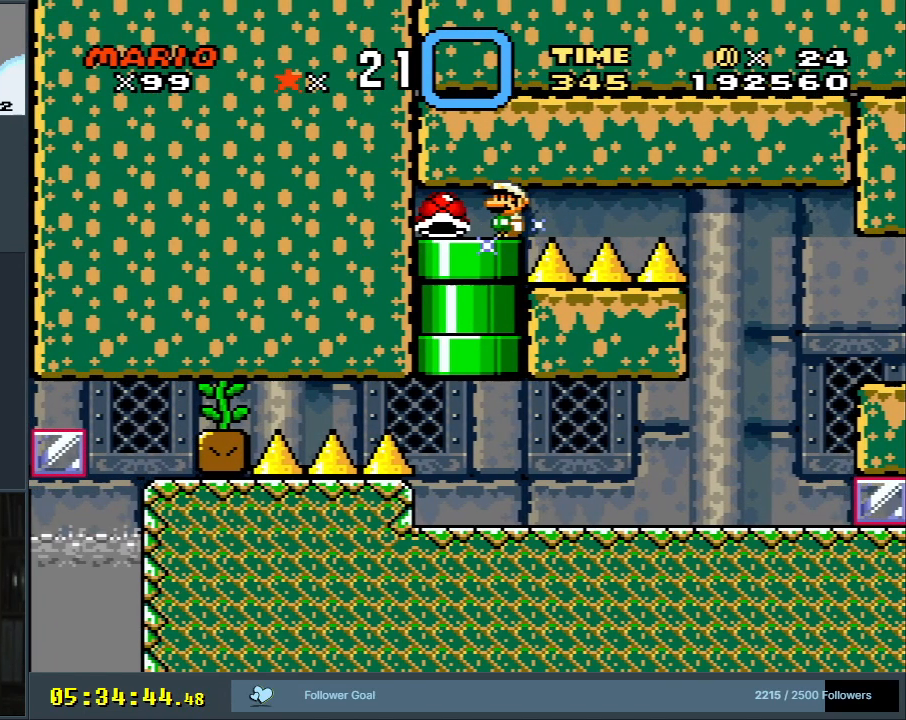
{"buttons": ["B", "Y"], "events": []}
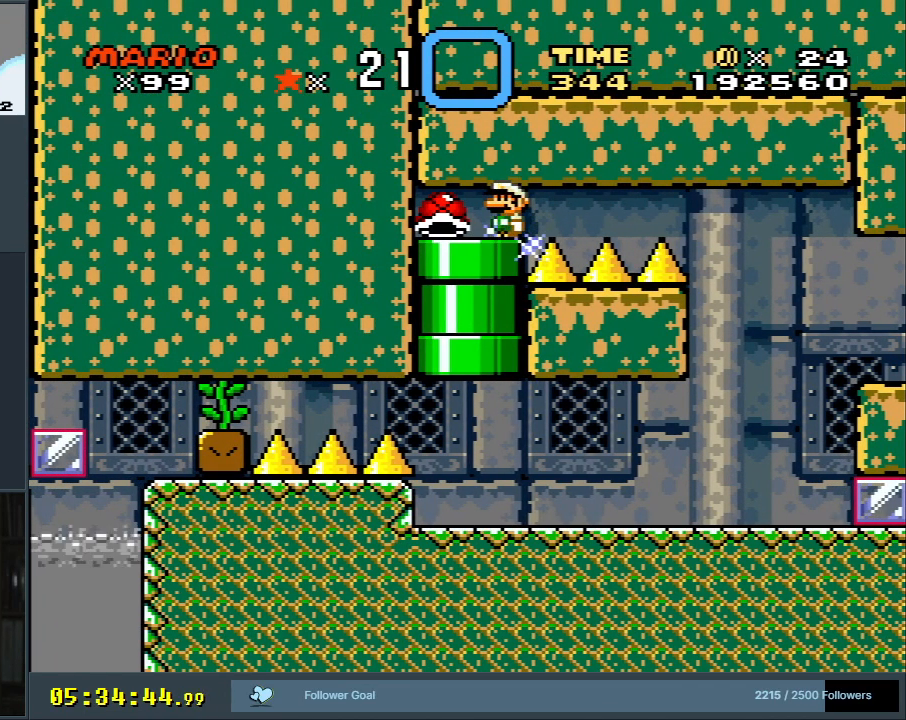
{"buttons": ["B", "Y"], "events": []}
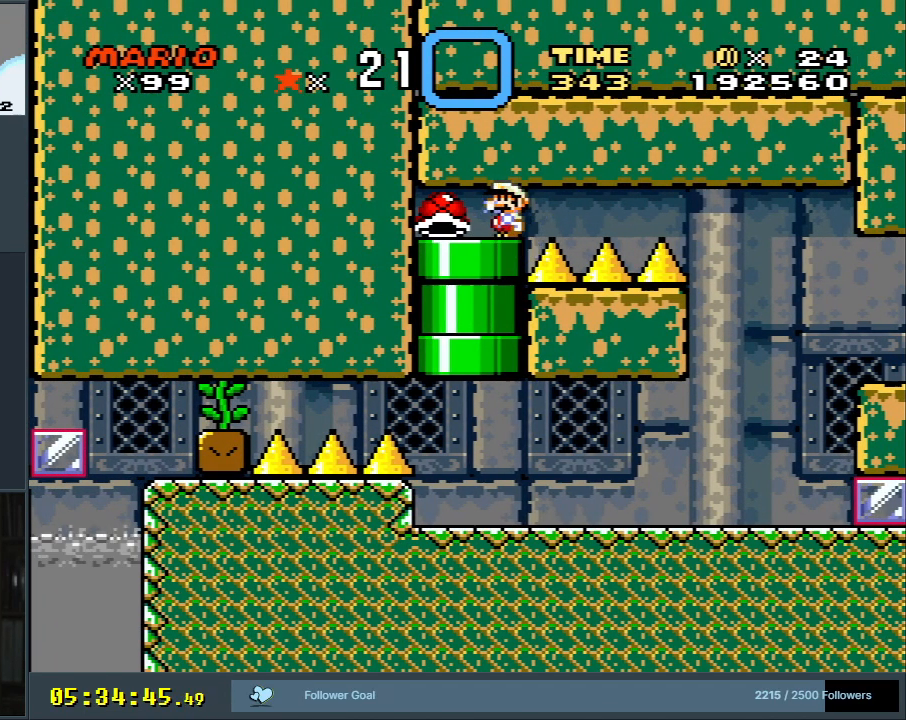
{"buttons": ["B", "Y"], "events": []}
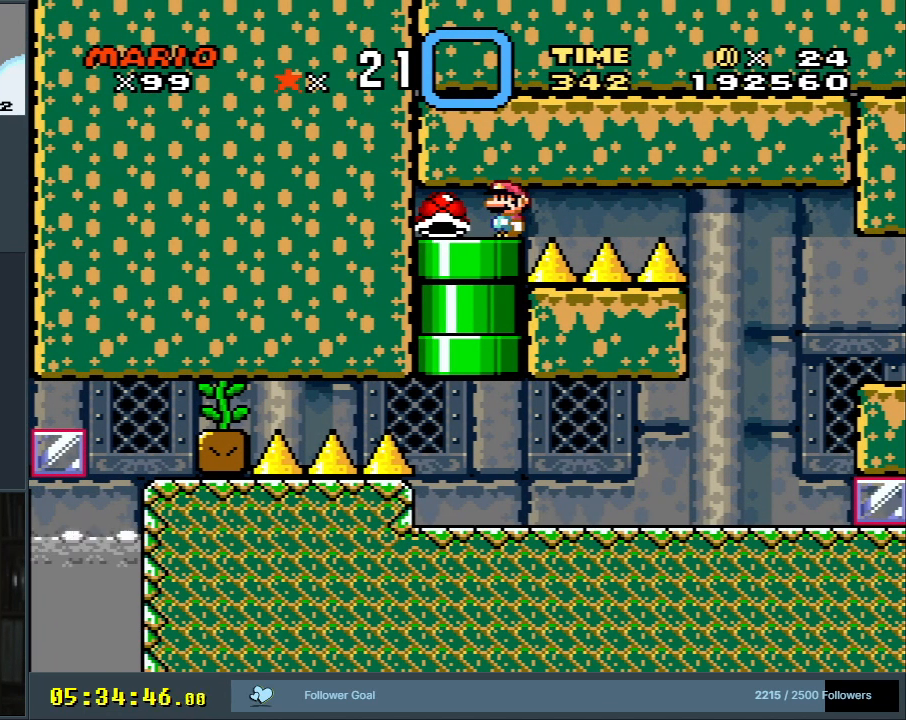
{"buttons": ["B", "Y", "DPAD_LEFT"], "events": [[383, "DPAD_LEFT", "down"]]}
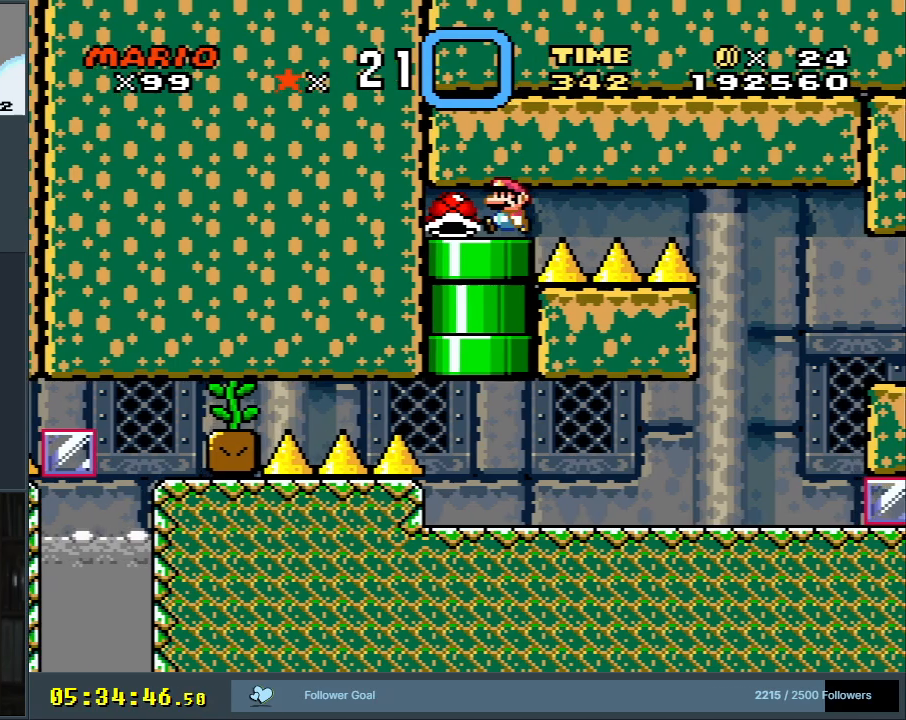
{"buttons": ["B", "Y", "DPAD_DOWN"], "events": [[133, "DPAD_LEFT", "up"], [183, "DPAD_RIGHT", "down"], [333, "DPAD_DOWN", "down"], [350, "DPAD_RIGHT", "up"]]}
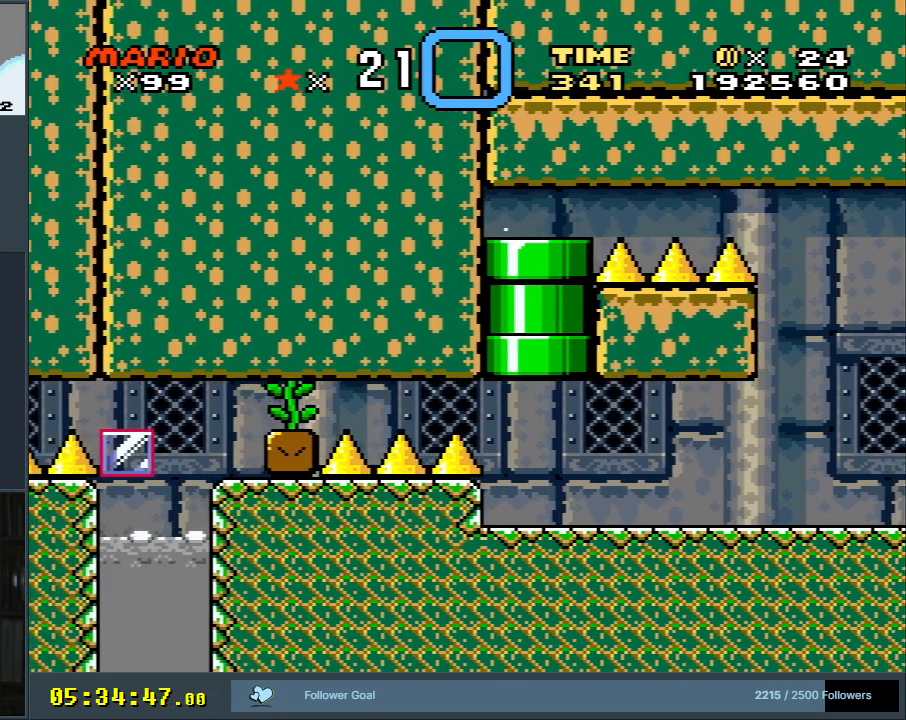
{"buttons": ["B", "Y", "DPAD_RIGHT"], "events": [[50, "DPAD_DOWN", "up"], [167, "DPAD_RIGHT", "down"]]}
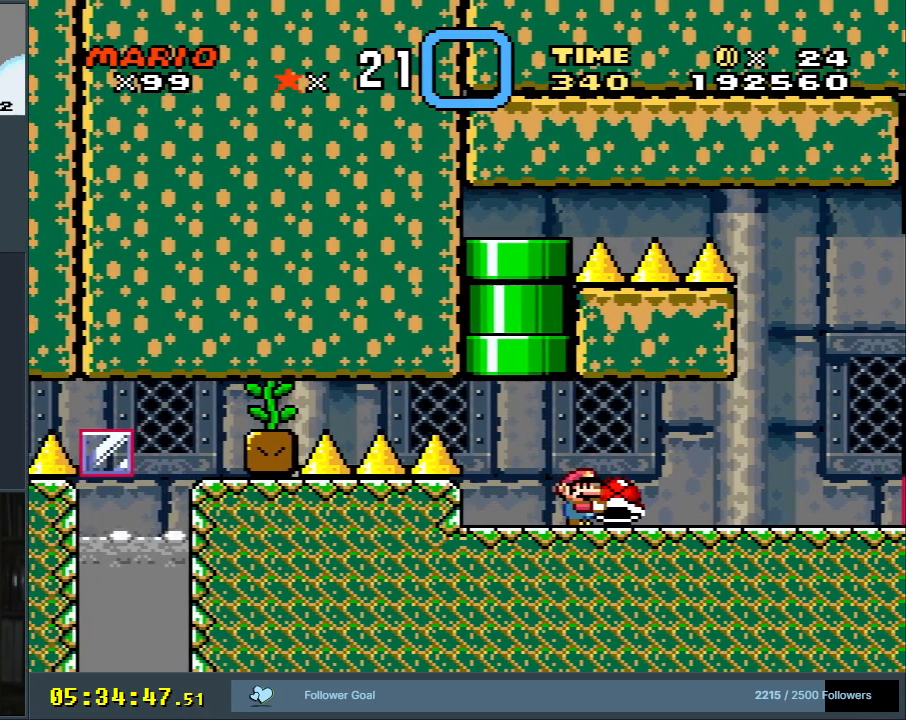
{"buttons": ["Y", "DPAD_RIGHT"], "events": [[33, "B", "up"], [300, "B", "down"], [383, "B", "up"]]}
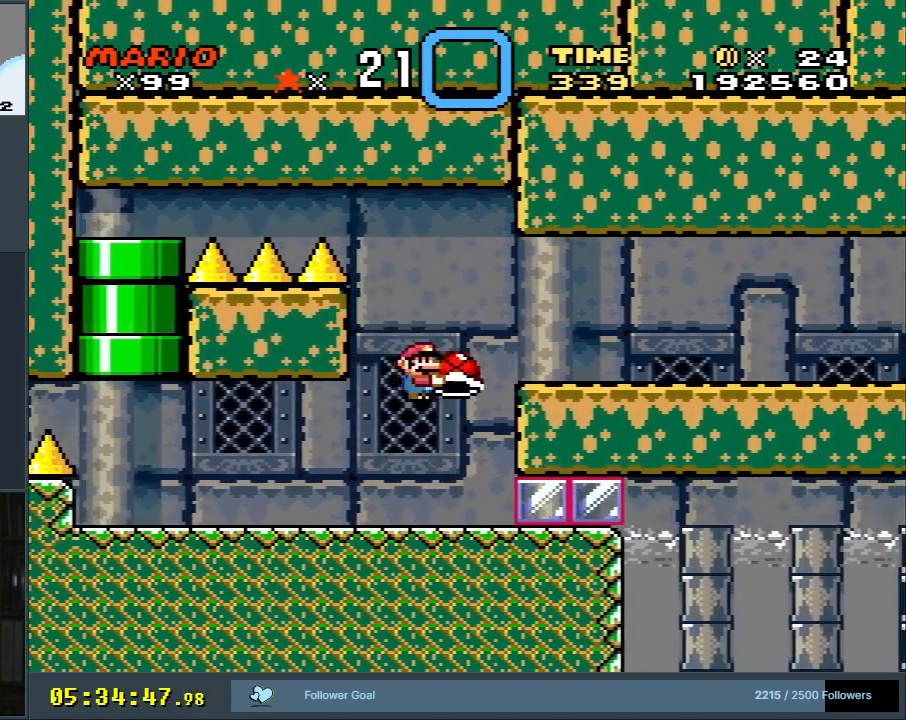
{"buttons": ["B", "Y", "DPAD_RIGHT"], "events": [[33, "B", "down"]]}
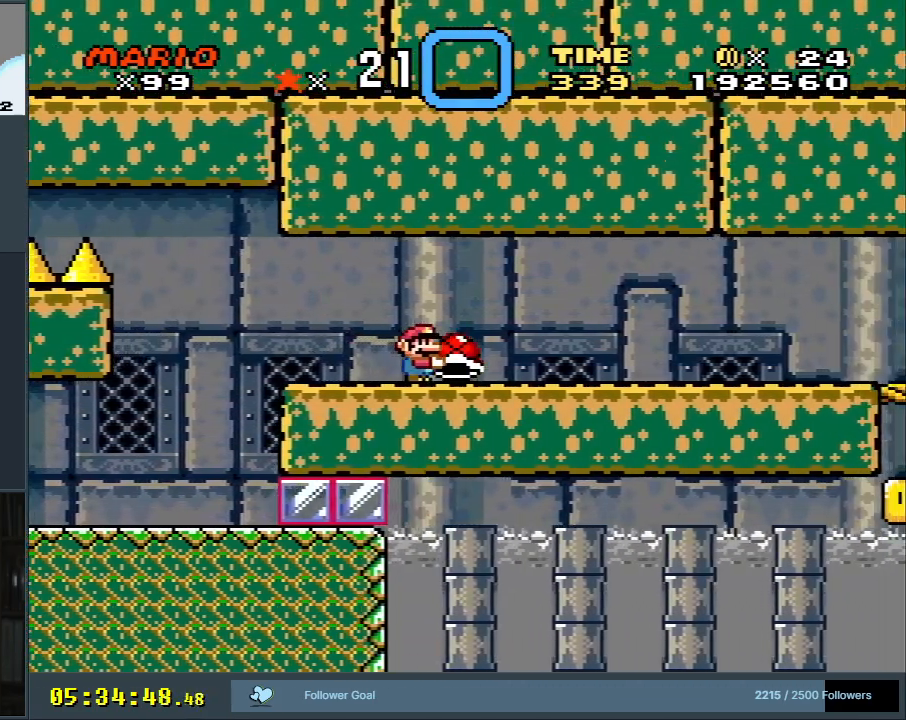
{"buttons": ["B", "Y", "DPAD_RIGHT"], "events": []}
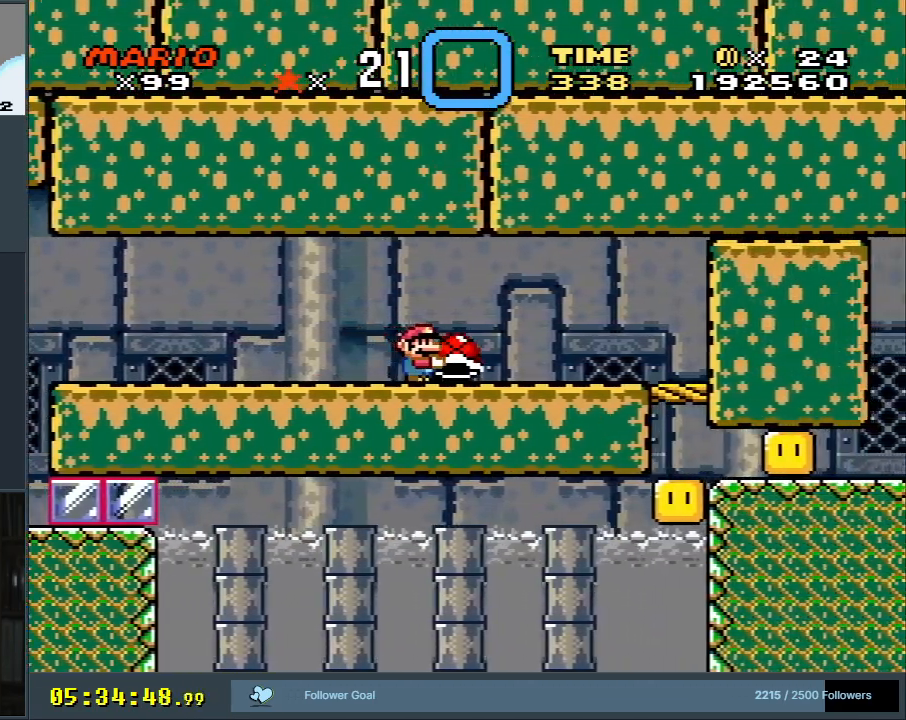
{"buttons": ["B", "Y", "DPAD_LEFT"], "events": [[100, "DPAD_RIGHT", "up"], [183, "DPAD_LEFT", "down"]]}
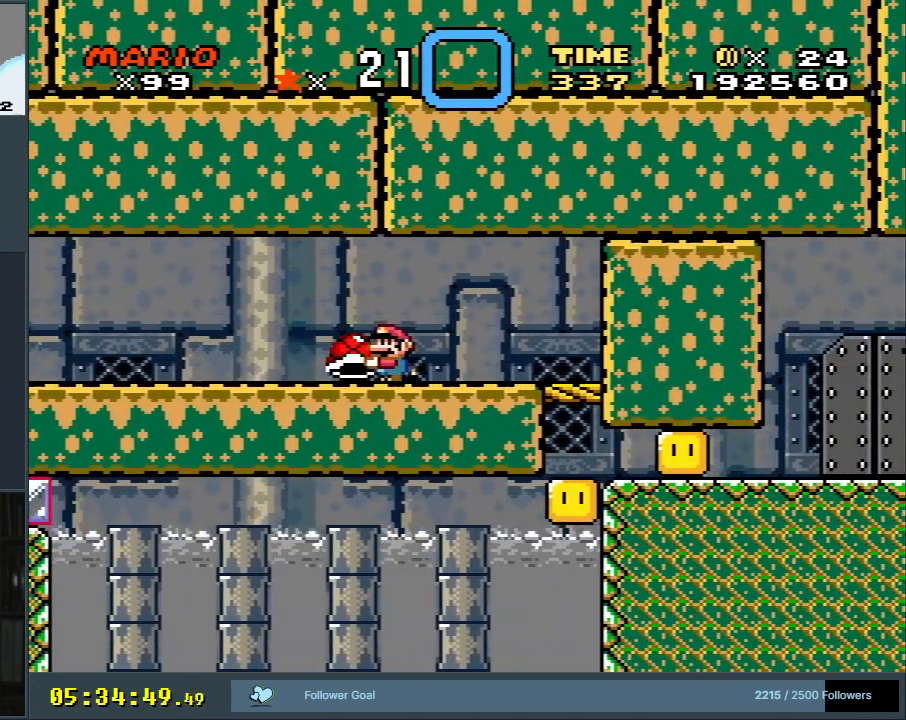
{"buttons": ["B", "Y"], "events": [[100, "DPAD_LEFT", "up"], [183, "DPAD_RIGHT", "down"], [350, "DPAD_RIGHT", "up"]]}
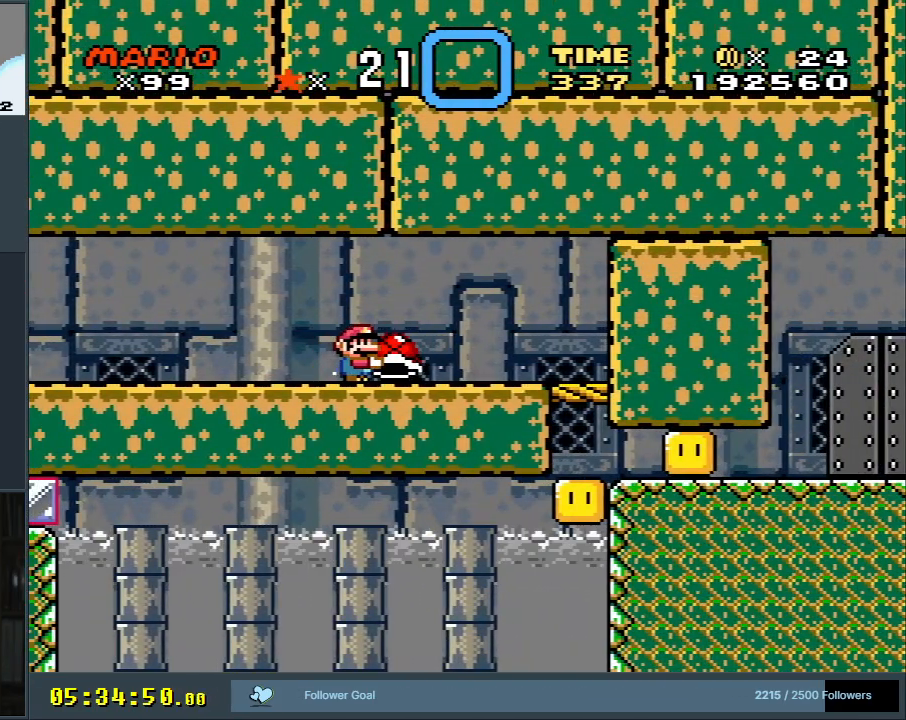
{"buttons": ["B", "Y"], "events": []}
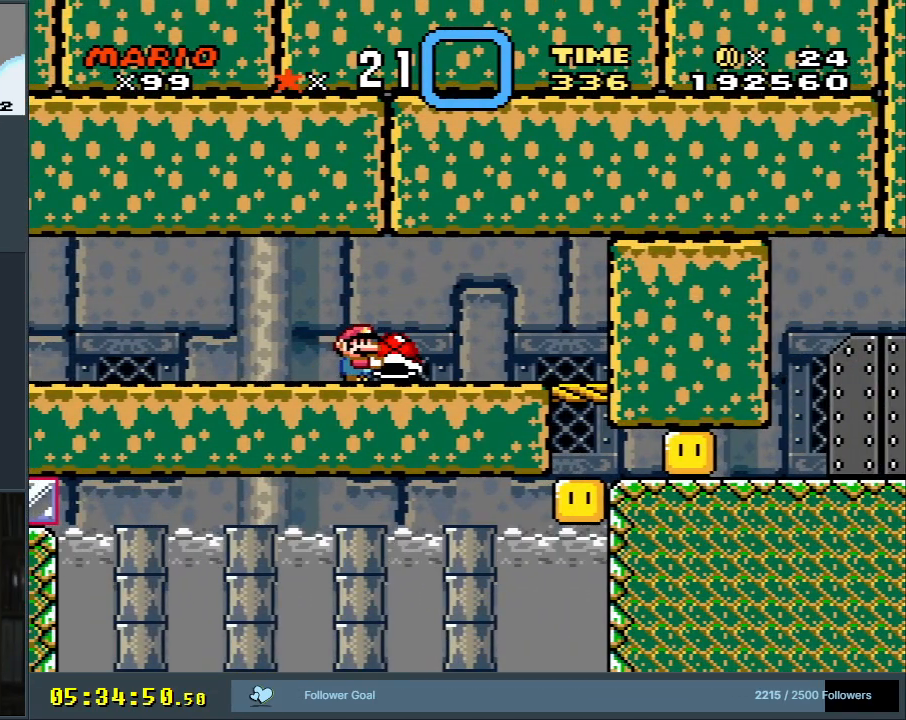
{"buttons": ["B", "Y"], "events": []}
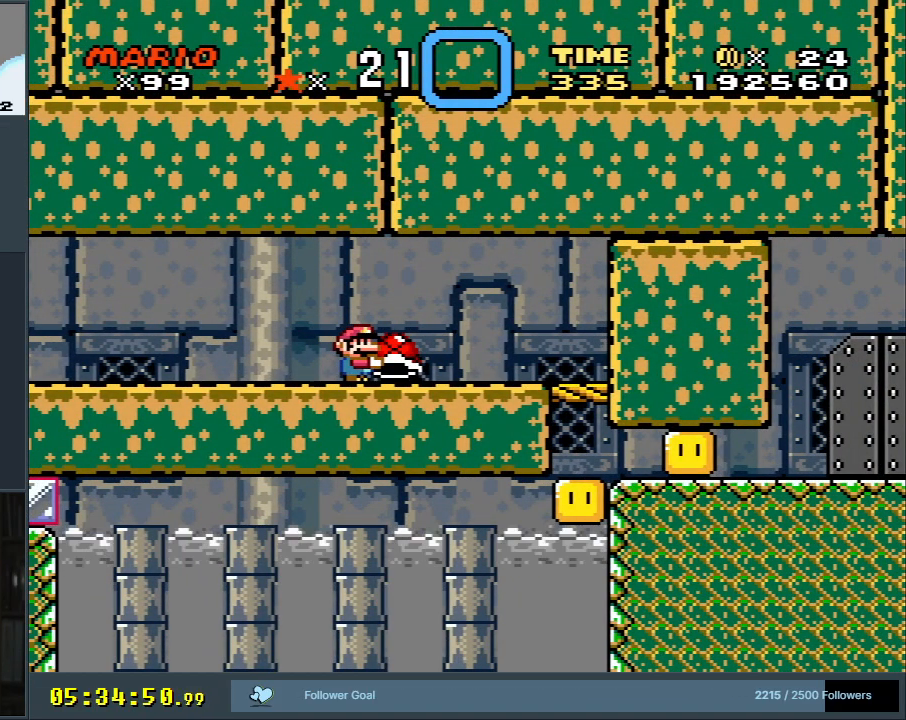
{"buttons": ["B", "Y"], "events": []}
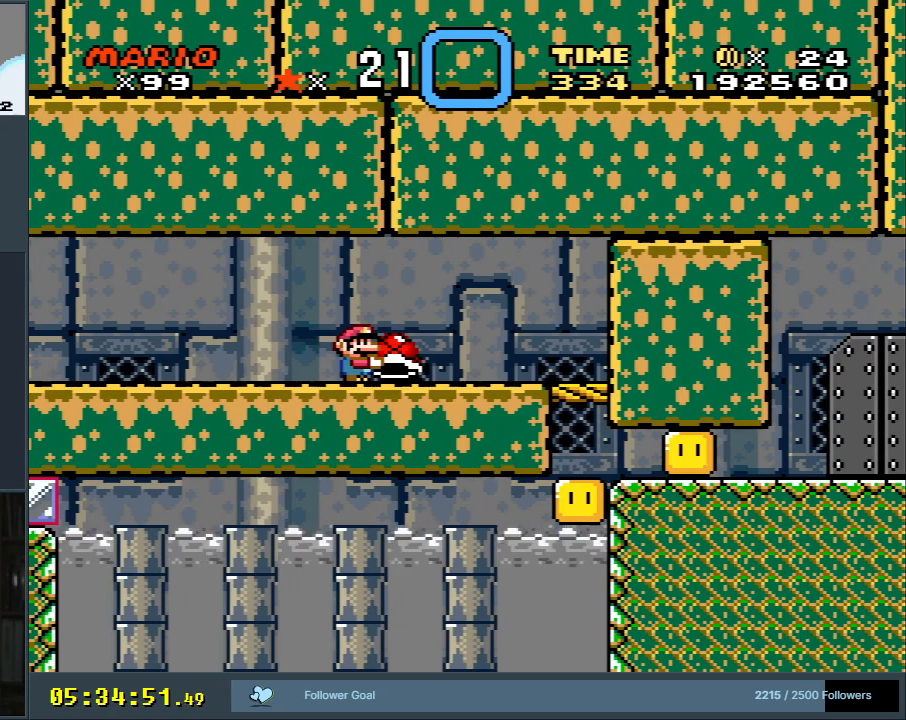
{"buttons": ["B", "Y"], "events": []}
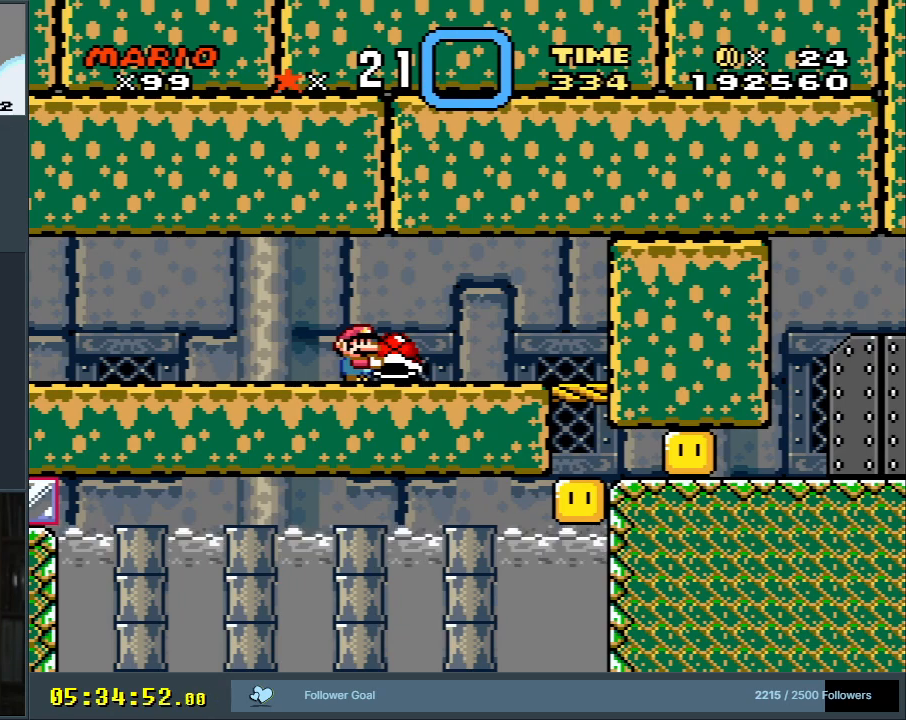
{"buttons": ["B", "Y"], "events": []}
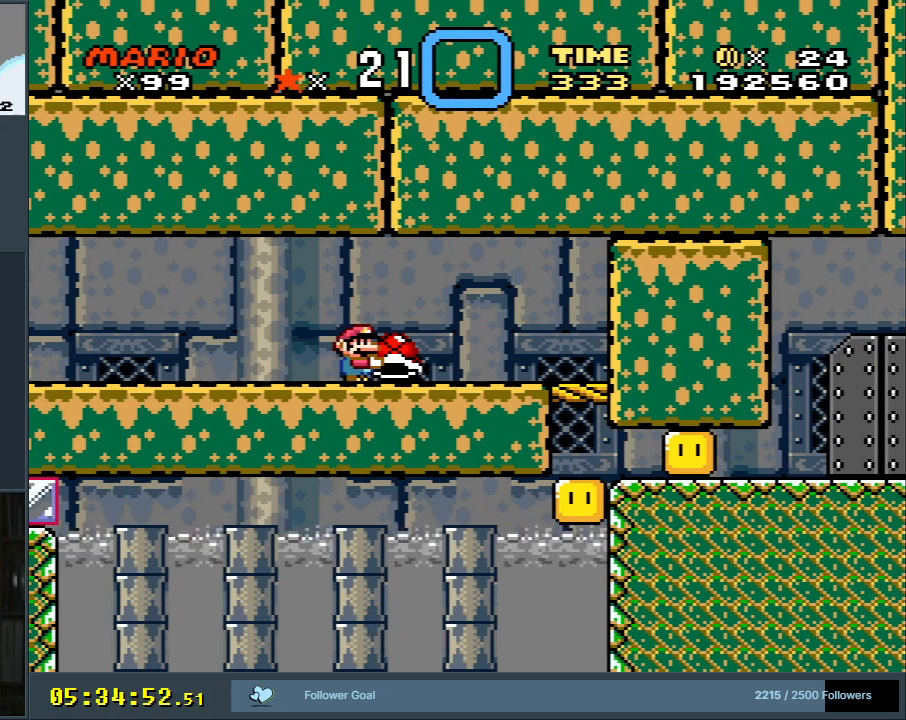
{"buttons": ["B", "Y"], "events": []}
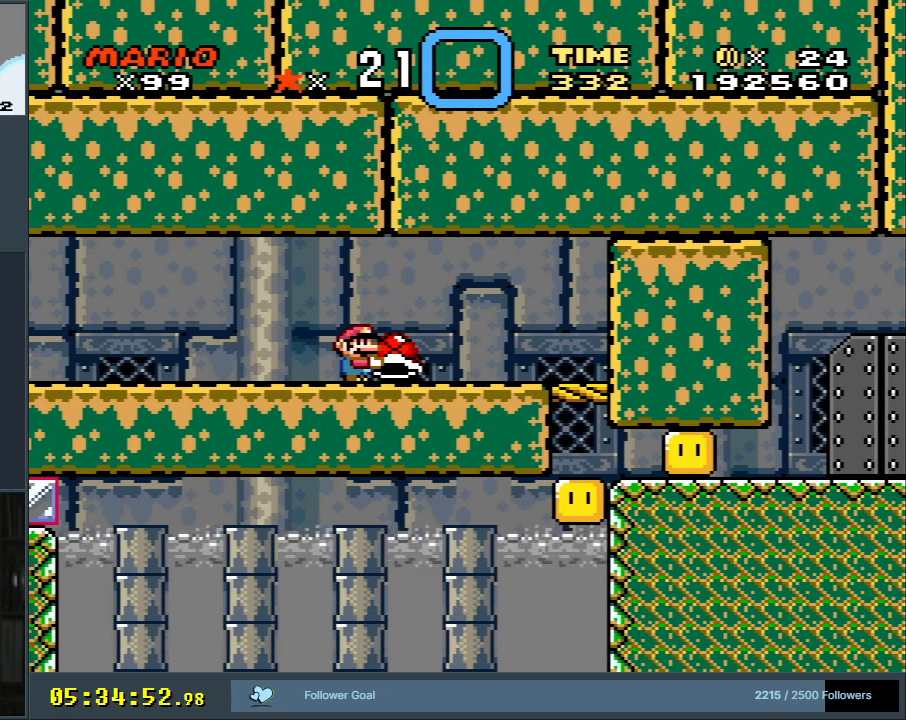
{"buttons": ["B", "Y"], "events": []}